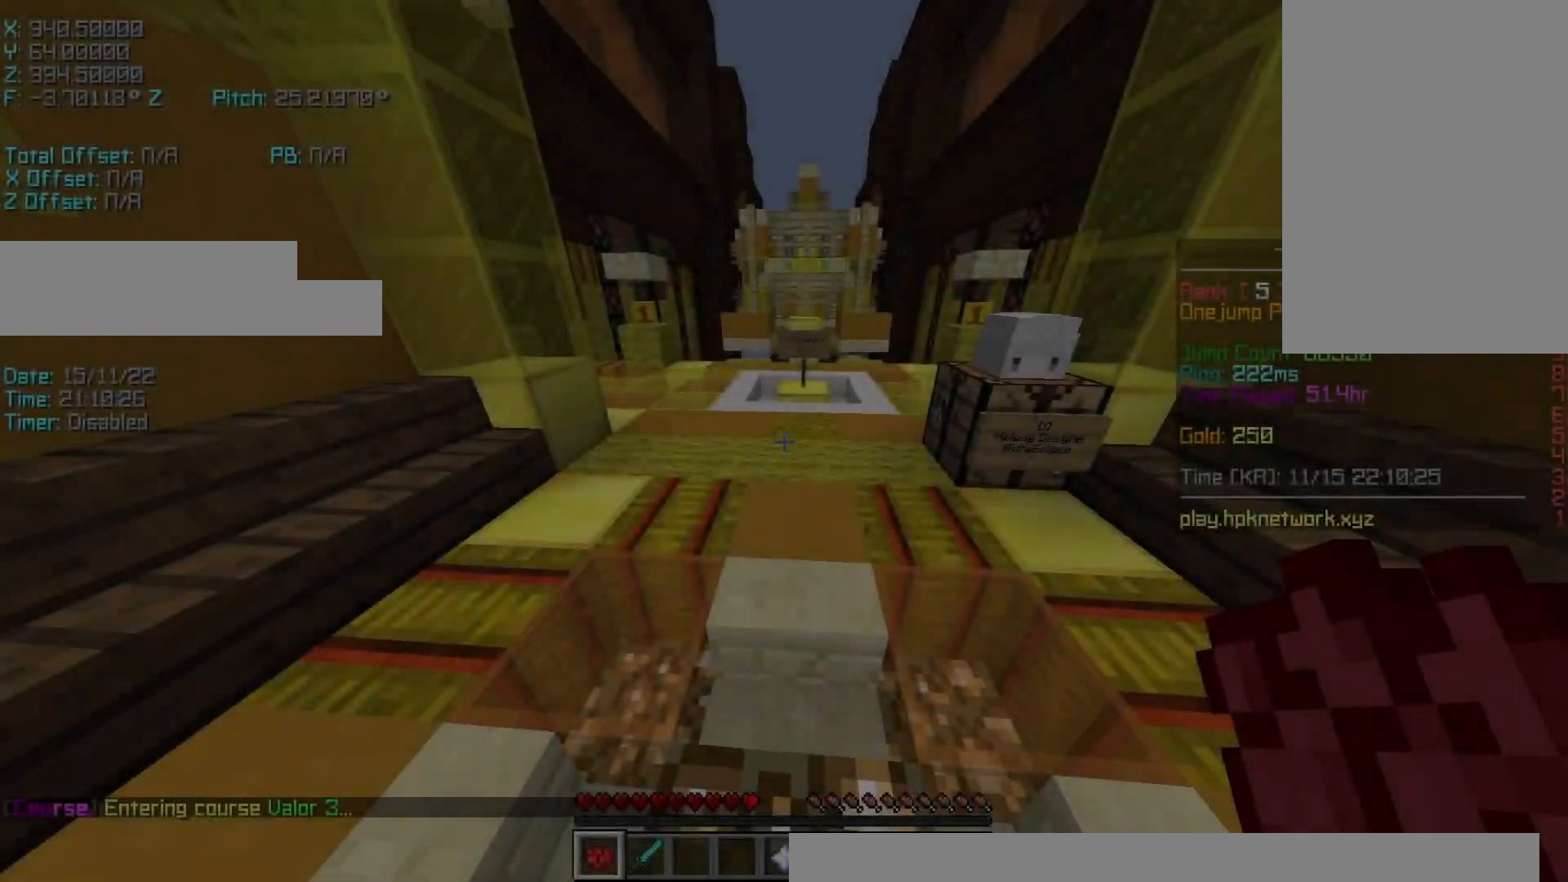
Gameplay with keyboard; each line is a JSON object with the keys held at the frame after it. "events" lists presses ("down") and releases ("up") of "a", "d", "r", "s", "shift", "space" and "w" between this image and that frame as [ms after this image, input, new state], when the widget could be followed in between. No other keys are recorded. Mouse input is not recorded.
{"keys": [], "events": []}
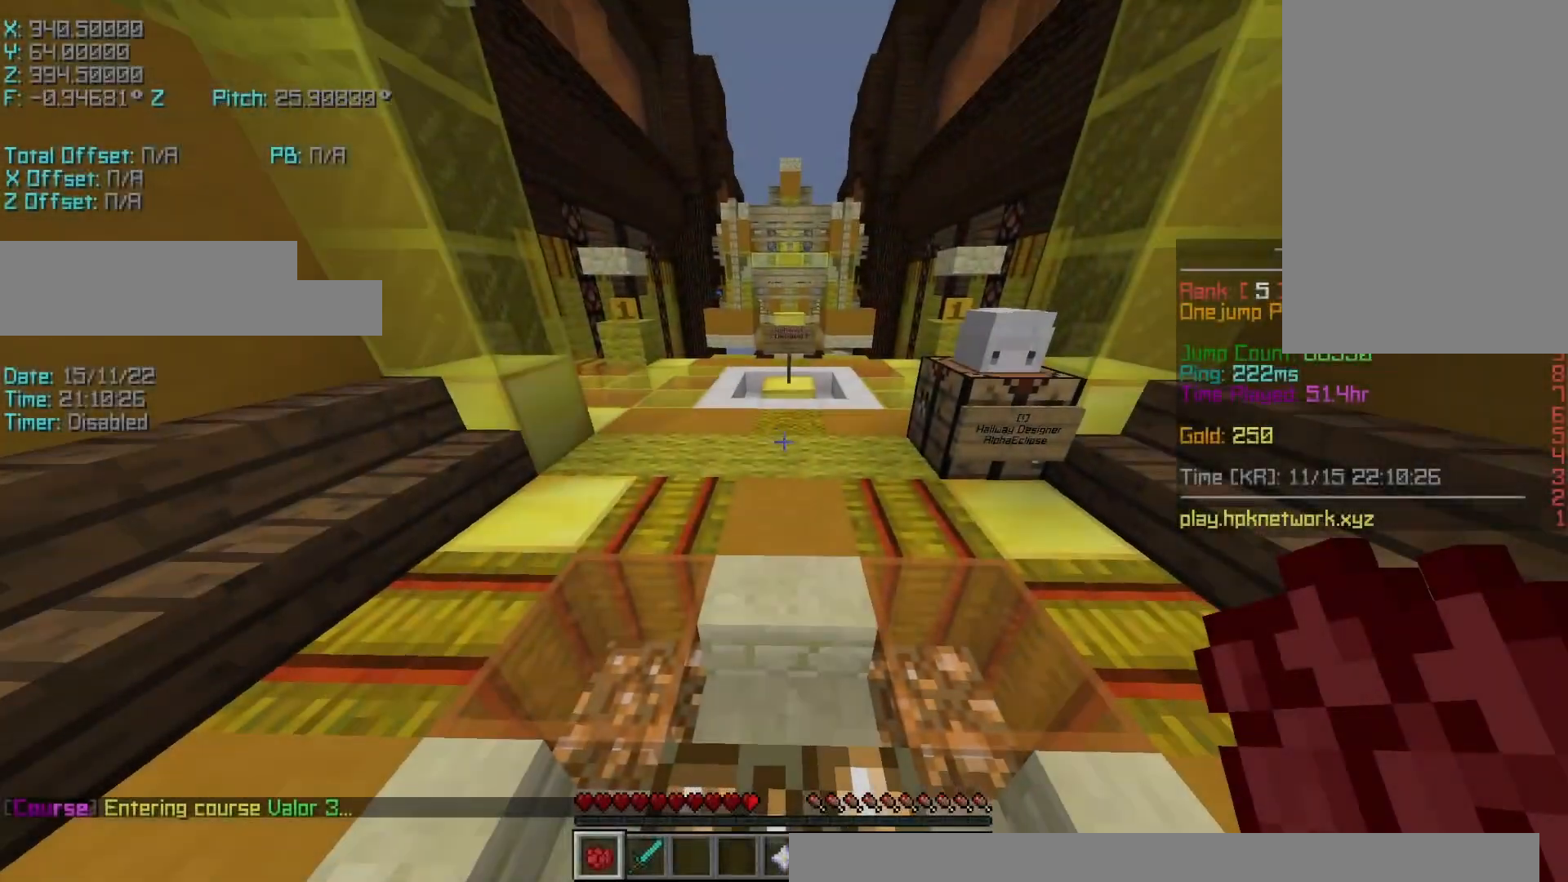
{"keys": [], "events": []}
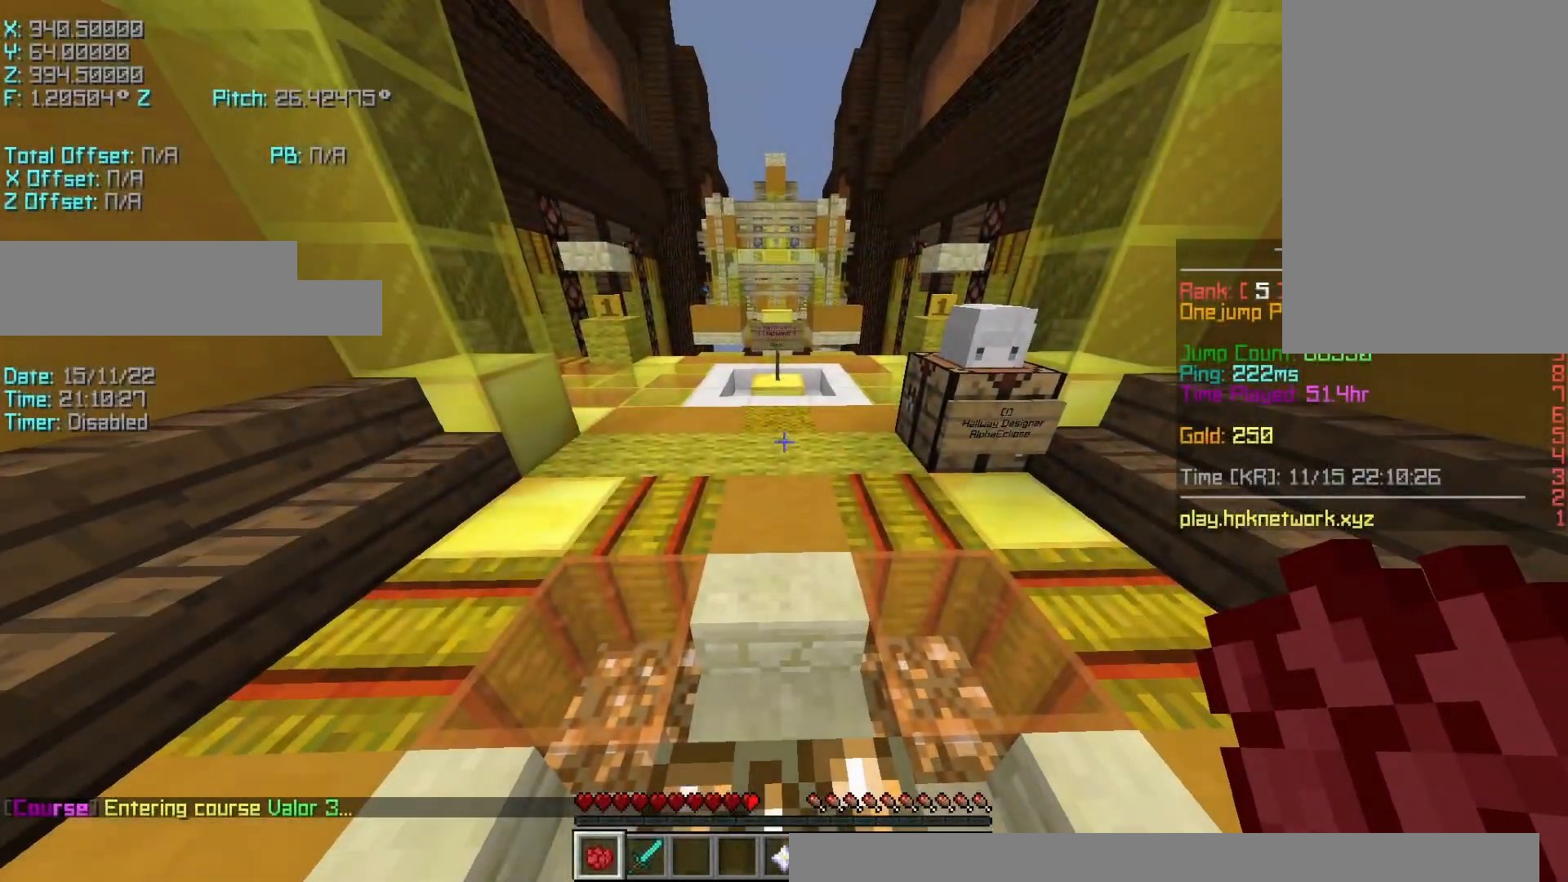
{"keys": ["r", "w"], "events": [[117, "r", "down"], [117, "w", "down"]]}
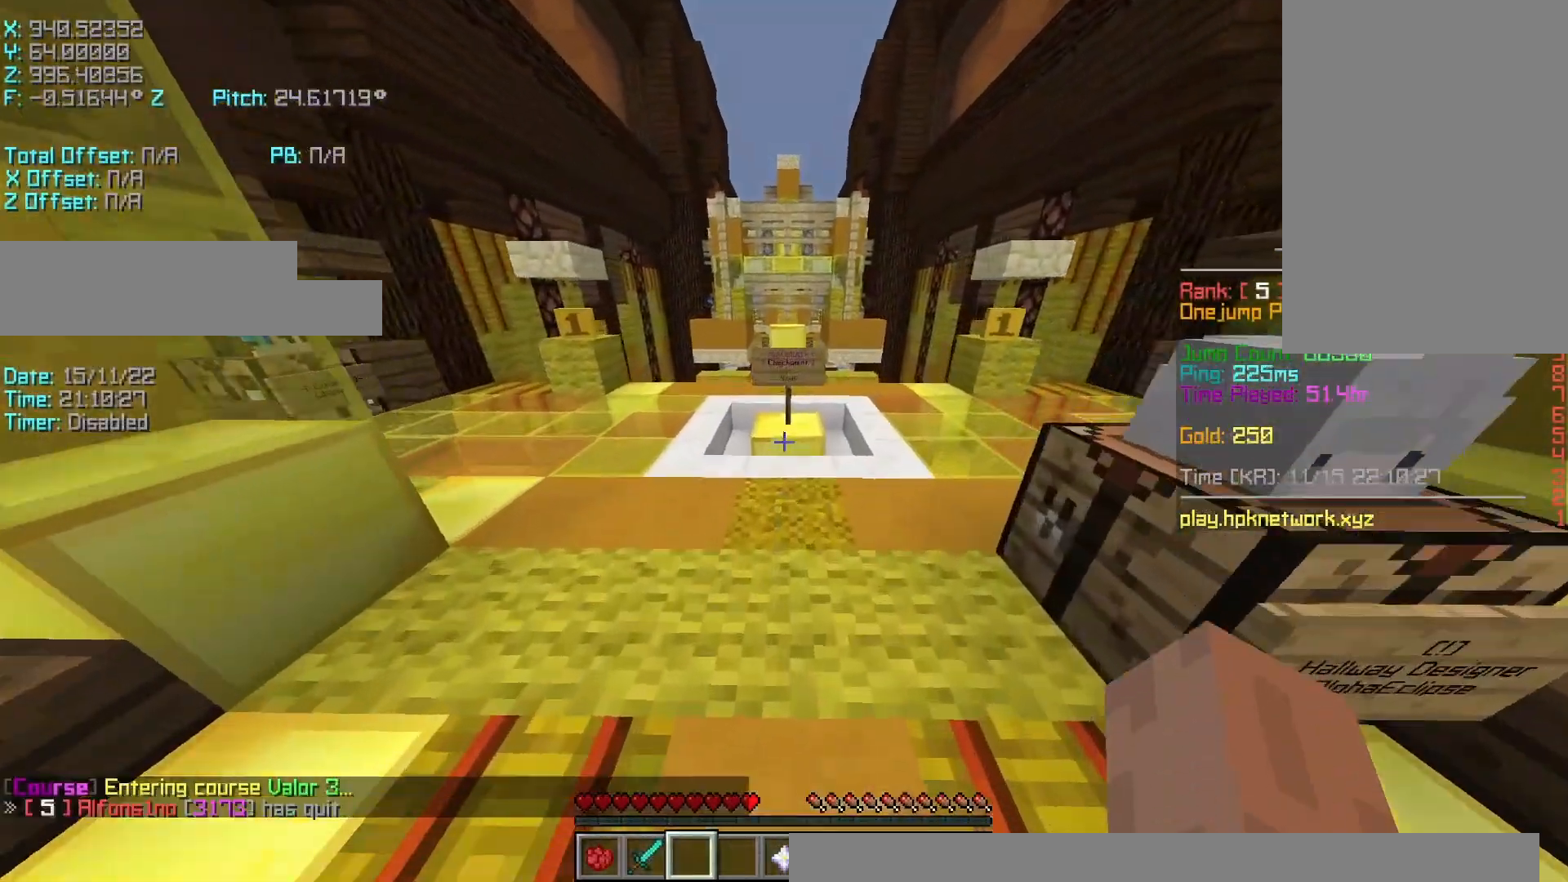
{"keys": [], "events": [[367, "r", "up"], [417, "w", "up"]]}
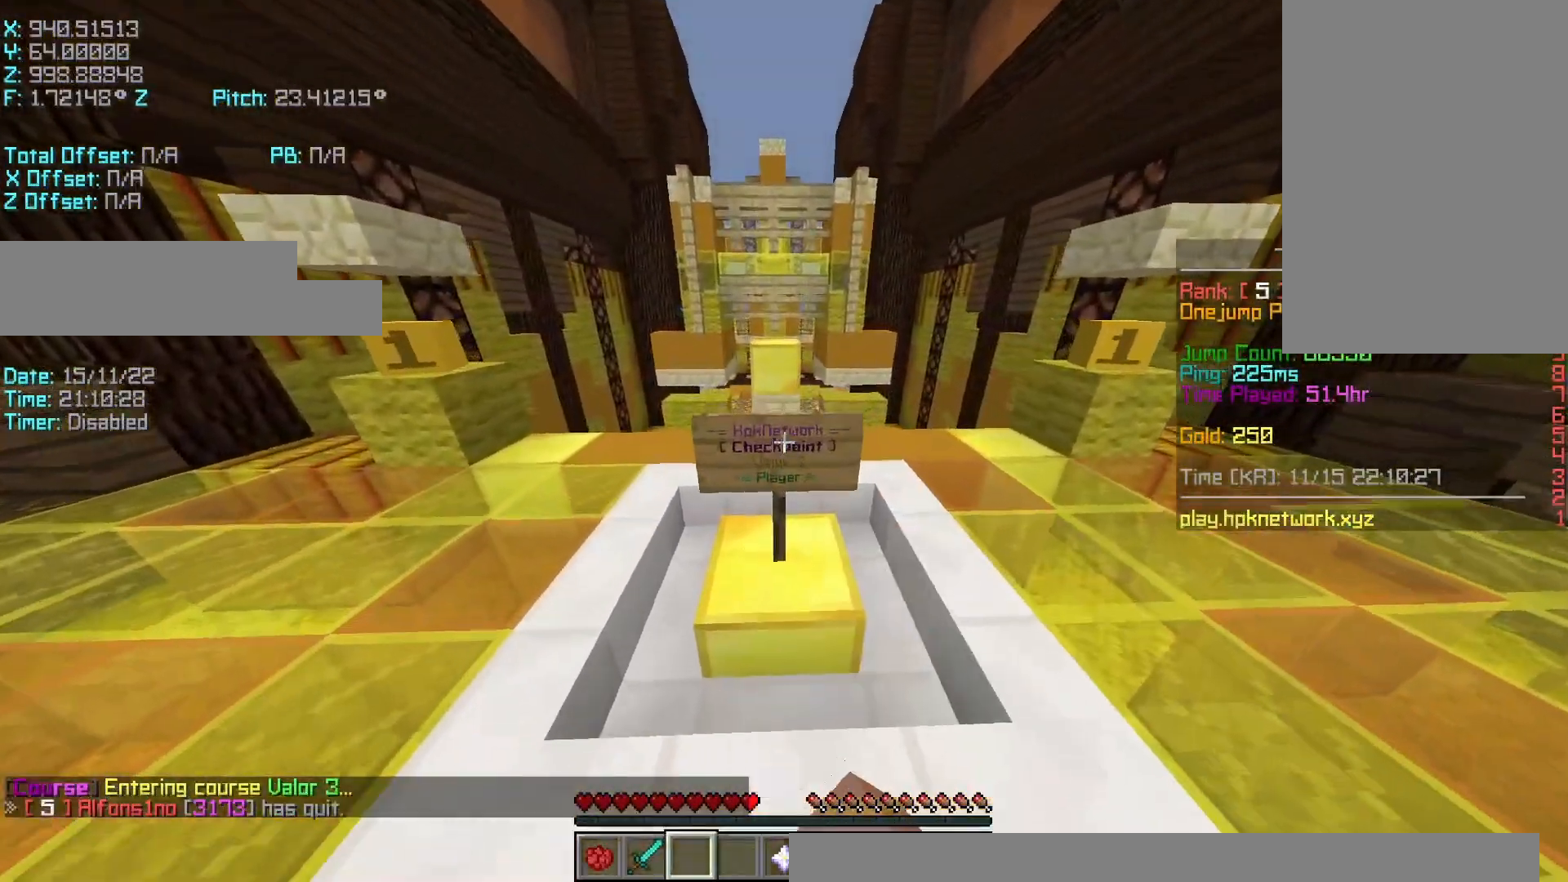
{"keys": ["r"], "events": [[367, "r", "down"]]}
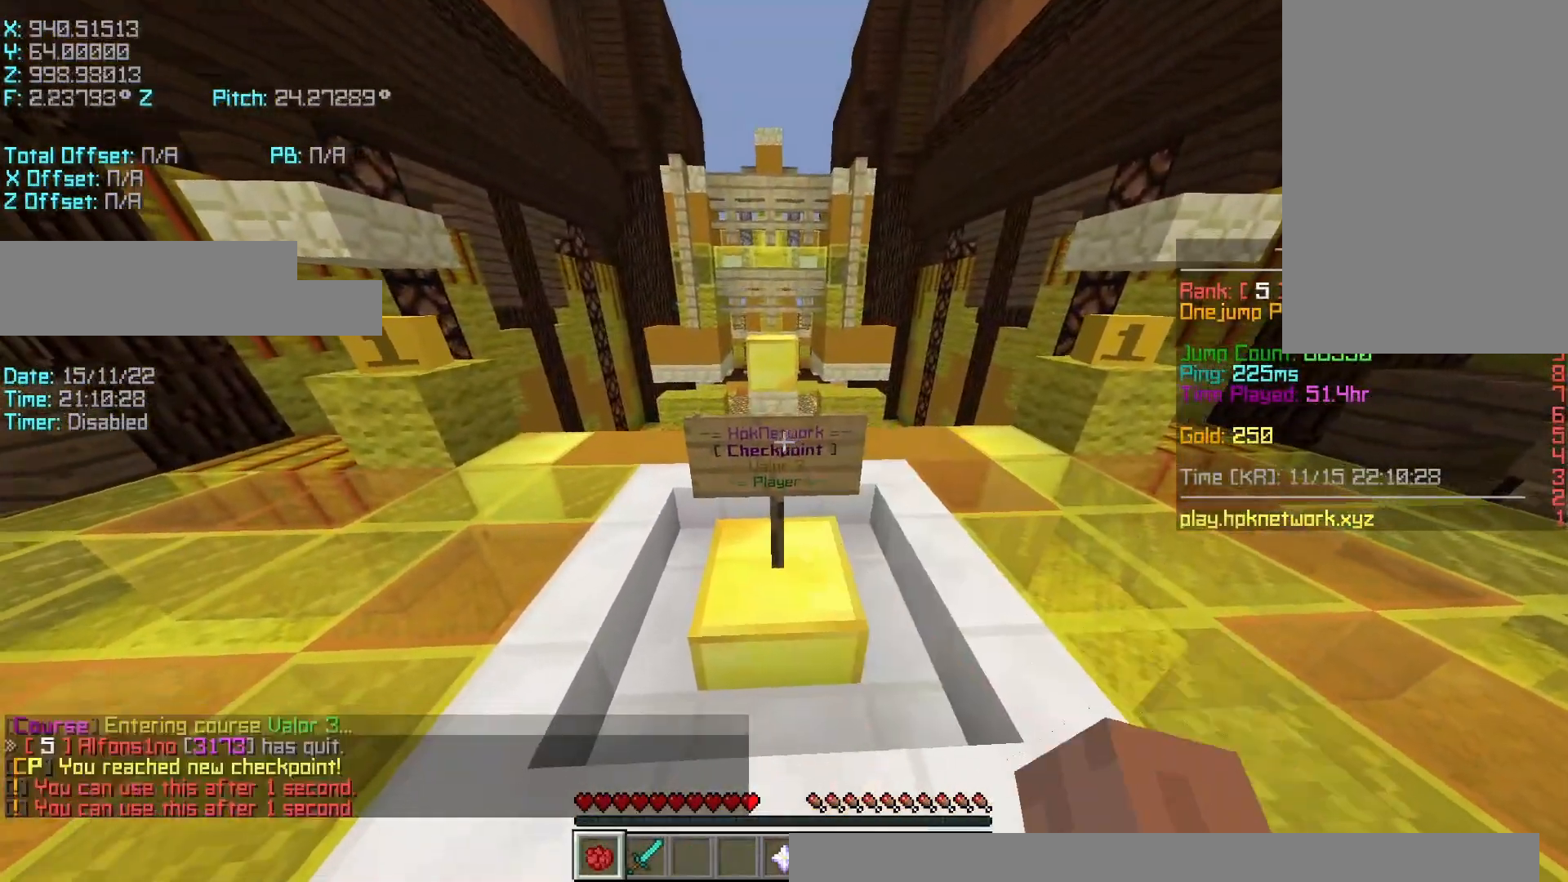
{"keys": ["r", "w"], "events": [[17, "r", "up"], [67, "w", "down"], [117, "r", "down"]]}
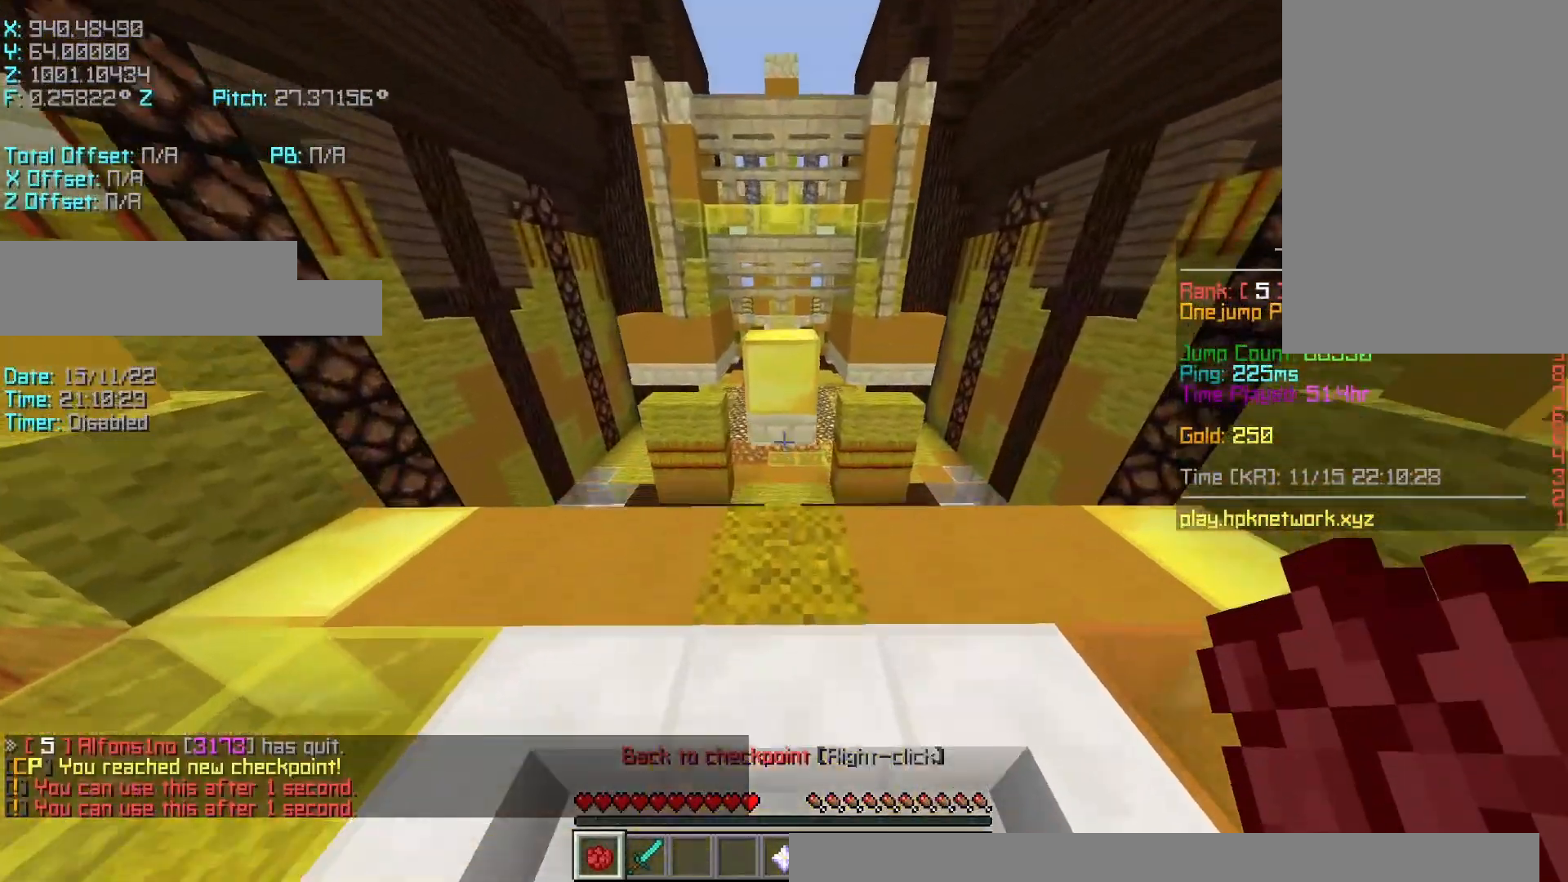
{"keys": ["r", "space", "w"], "events": [[333, "space", "down"]]}
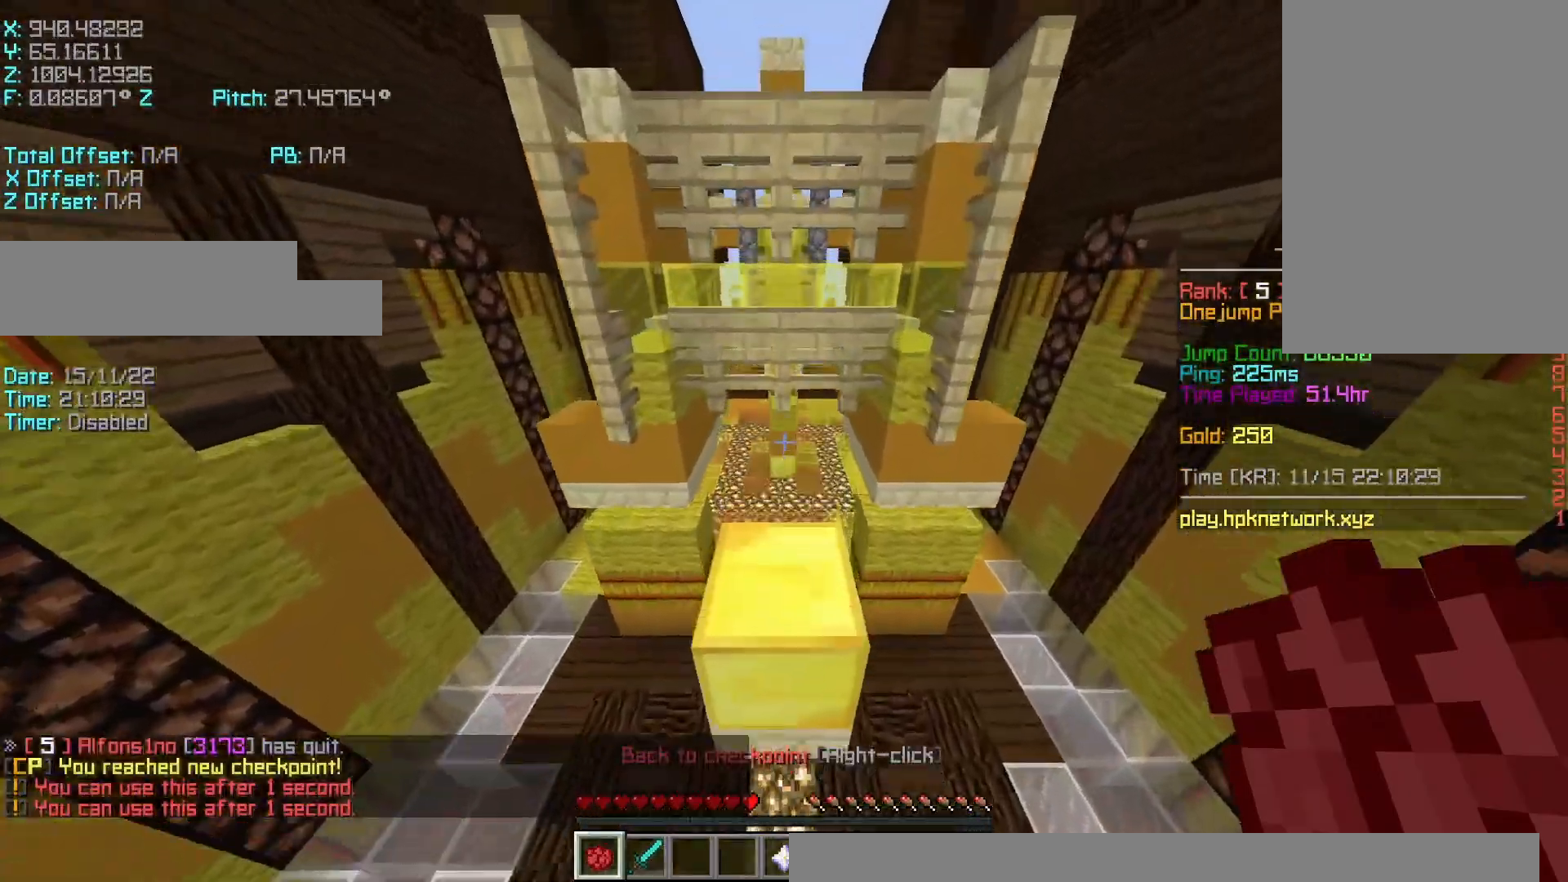
{"keys": ["s", "shift"], "events": [[17, "space", "up"], [167, "r", "up"], [167, "w", "up"], [333, "s", "down"], [483, "shift", "down"]]}
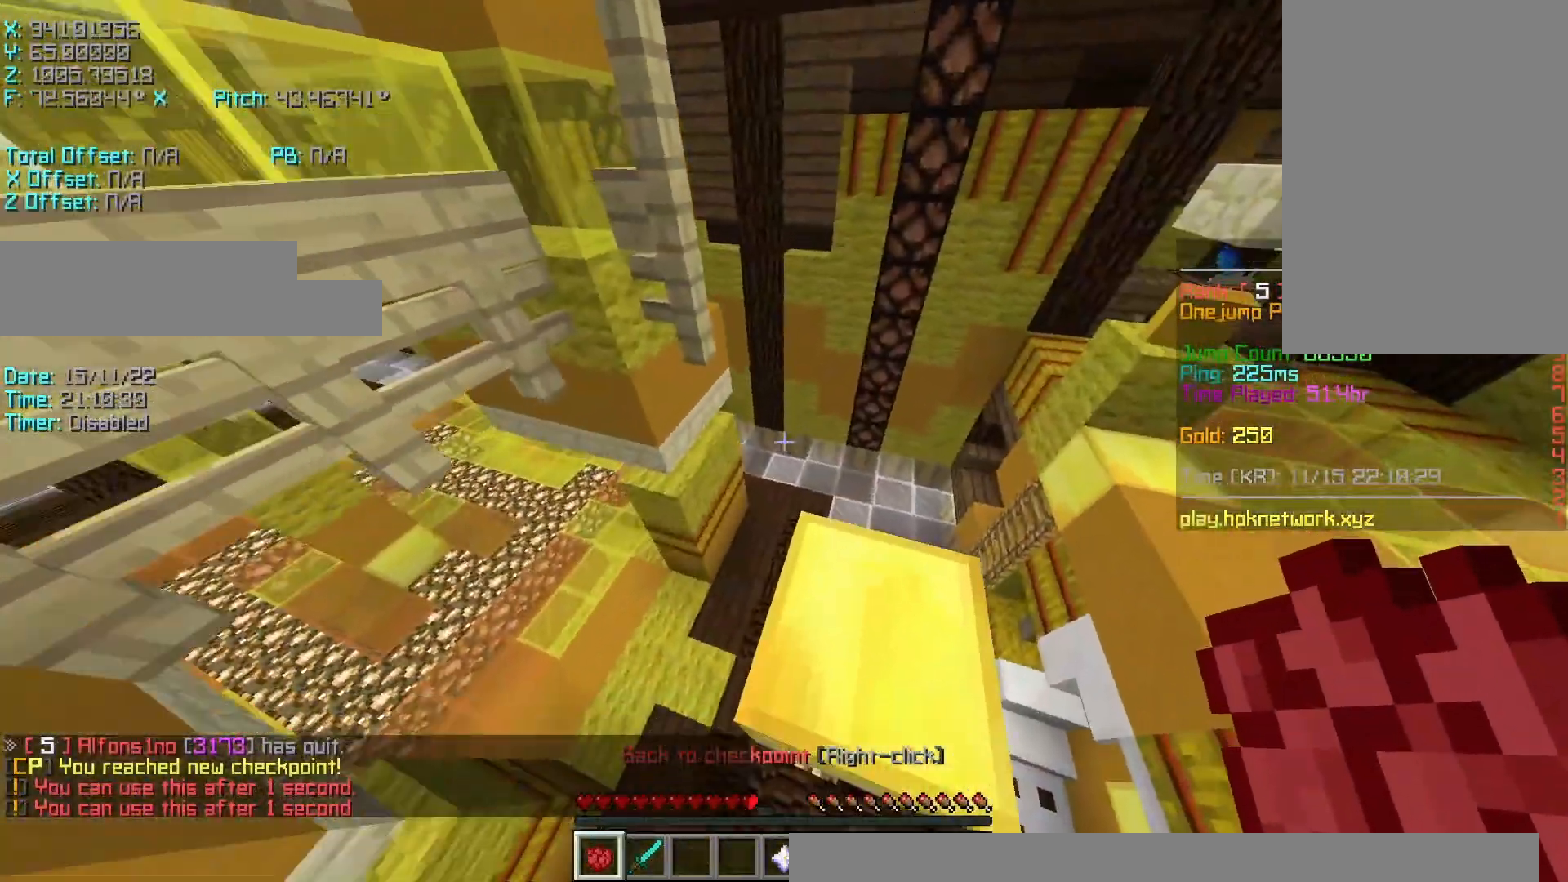
{"keys": ["shift", "space", "w"], "events": [[67, "d", "down"], [267, "d", "up"], [267, "s", "up"], [433, "w", "down"], [467, "space", "down"]]}
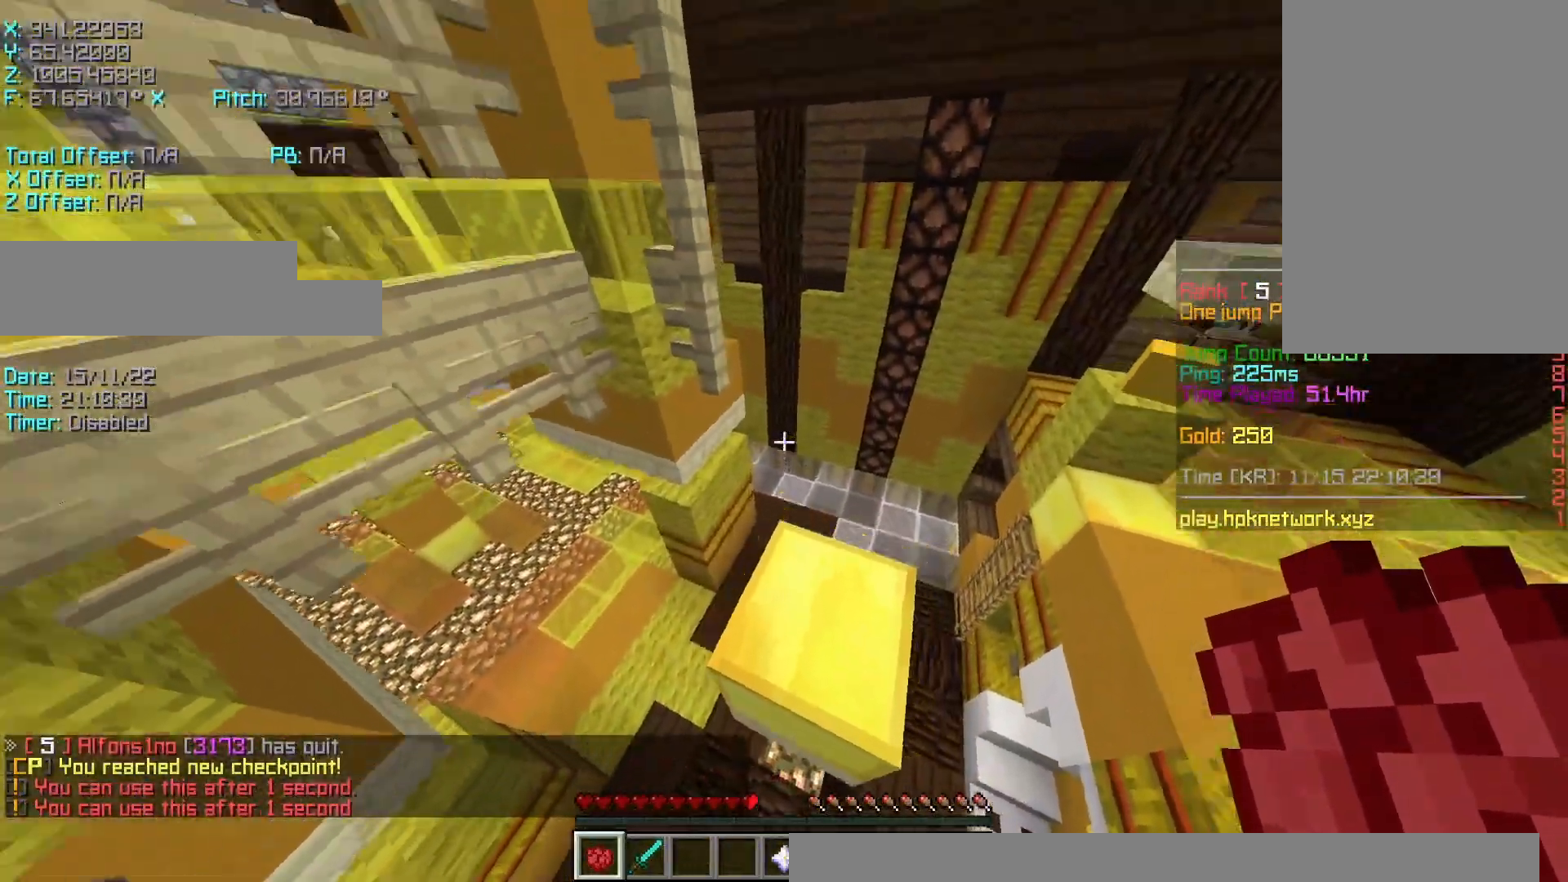
{"keys": ["r", "w"], "events": [[17, "shift", "up"], [117, "r", "down"], [117, "space", "up"]]}
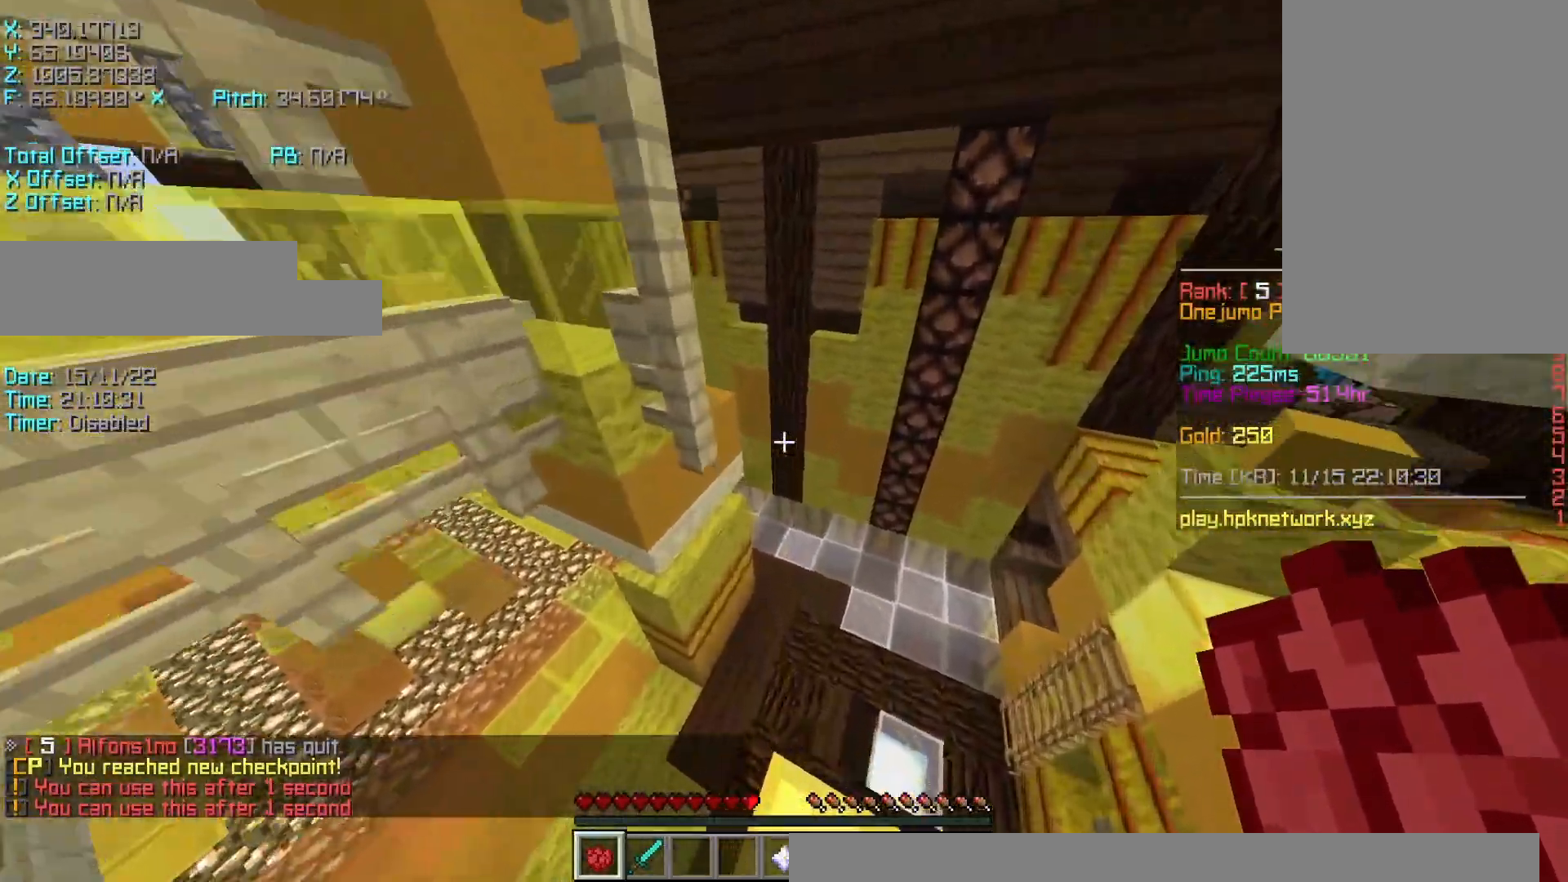
{"keys": ["r", "w"], "events": [[183, "space", "down"], [283, "space", "up"]]}
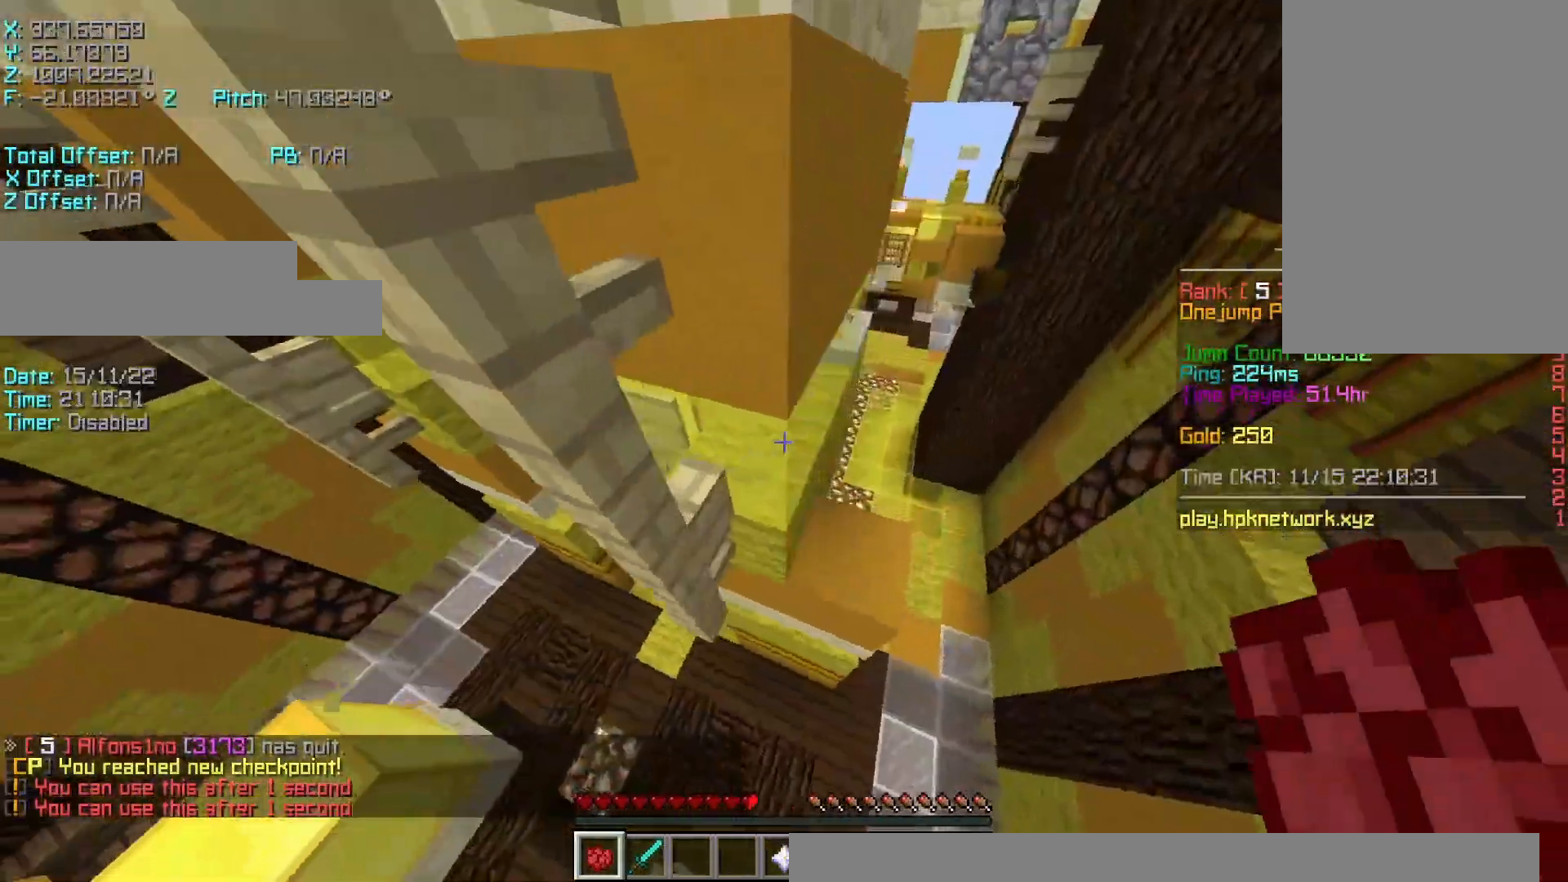
{"keys": ["s", "shift"], "events": [[267, "r", "up"], [267, "shift", "down"], [267, "w", "up"], [383, "s", "down"]]}
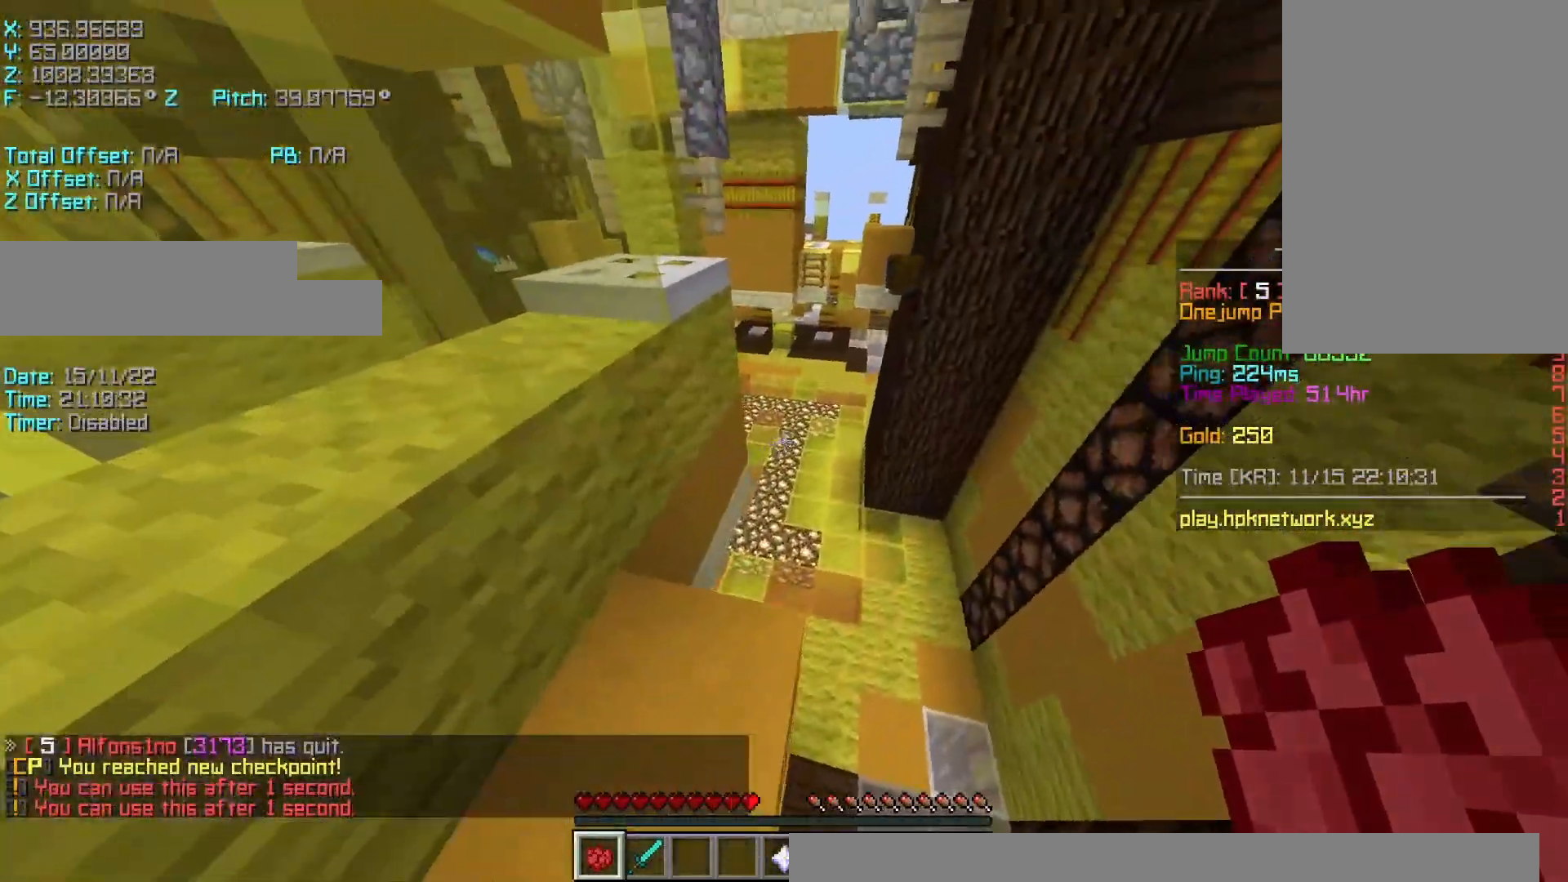
{"keys": ["r", "w"], "events": [[117, "s", "up"], [283, "shift", "up"], [350, "r", "down"], [350, "w", "down"]]}
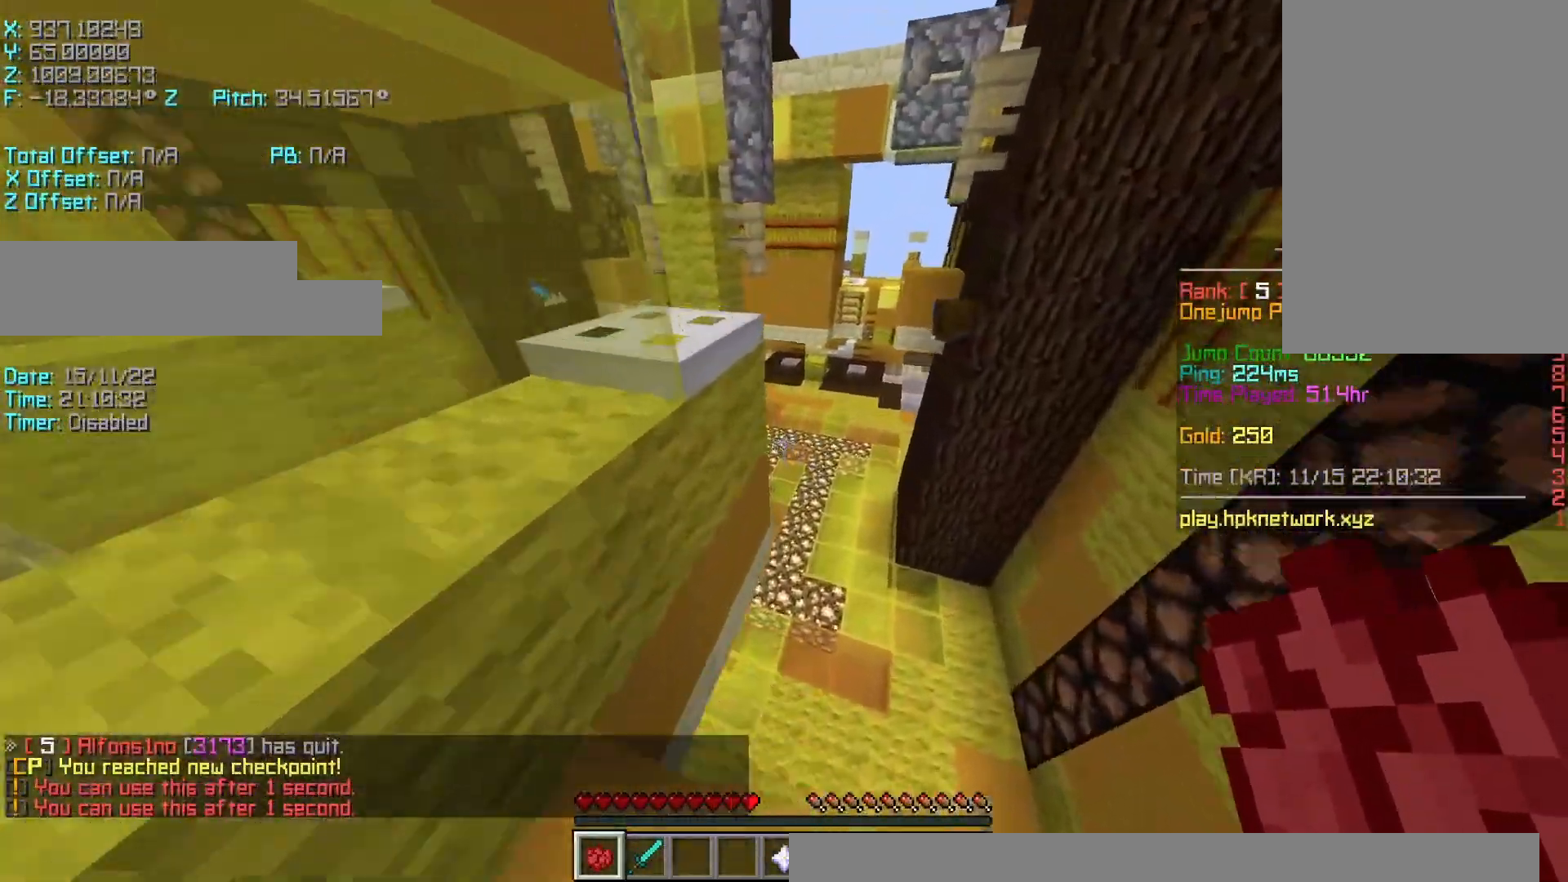
{"keys": ["a", "r", "w"], "events": [[83, "space", "down"], [283, "space", "up"], [317, "a", "down"]]}
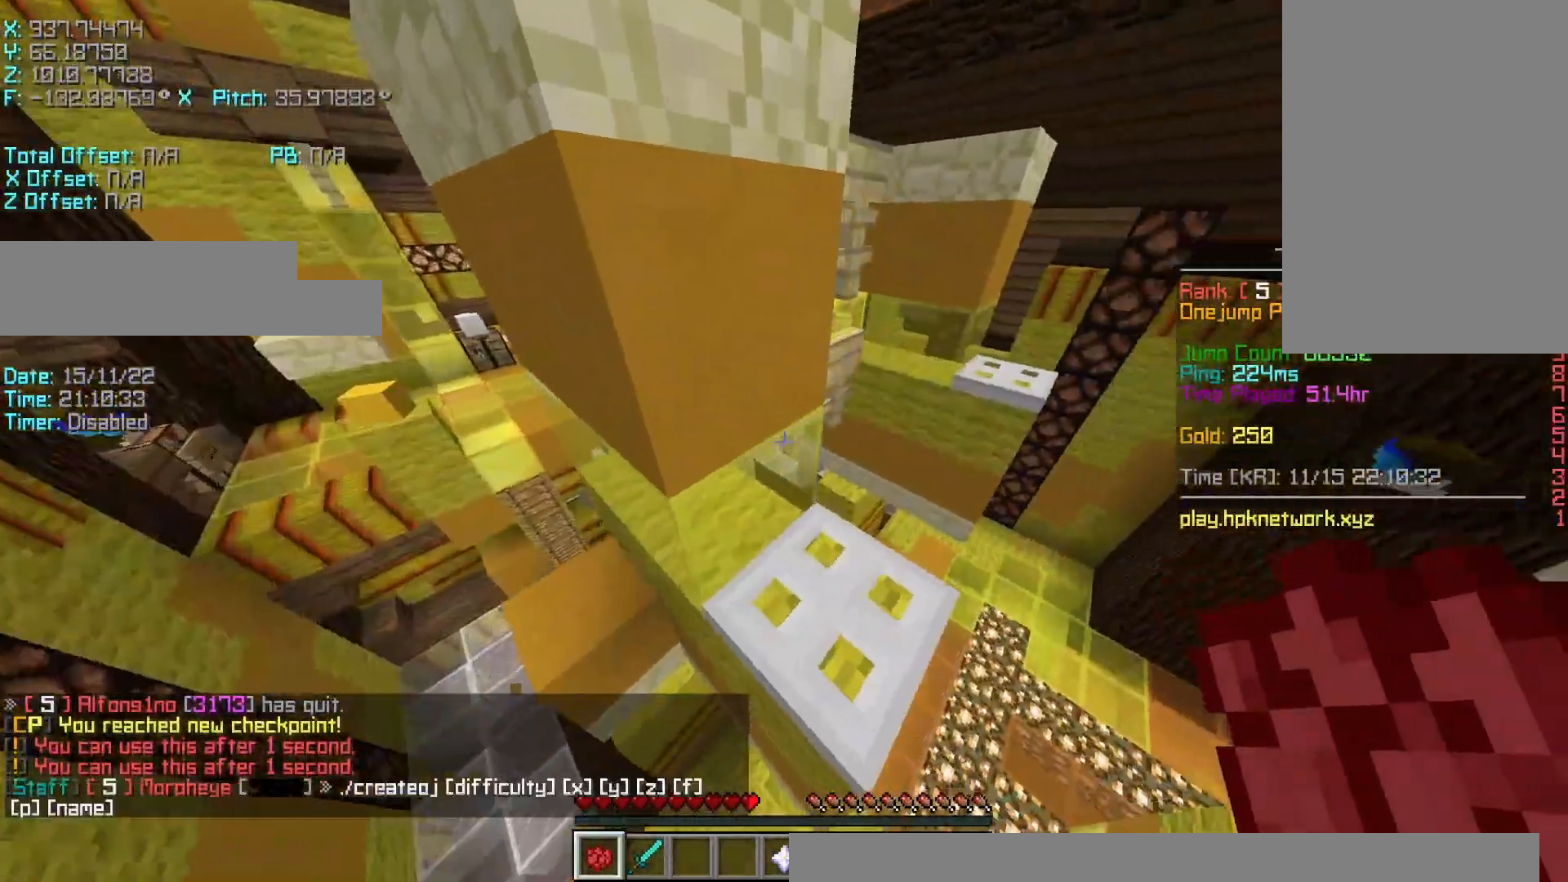
{"keys": ["s", "shift"], "events": [[183, "shift", "down"], [283, "r", "up"], [283, "w", "up"], [483, "a", "up"], [483, "s", "down"]]}
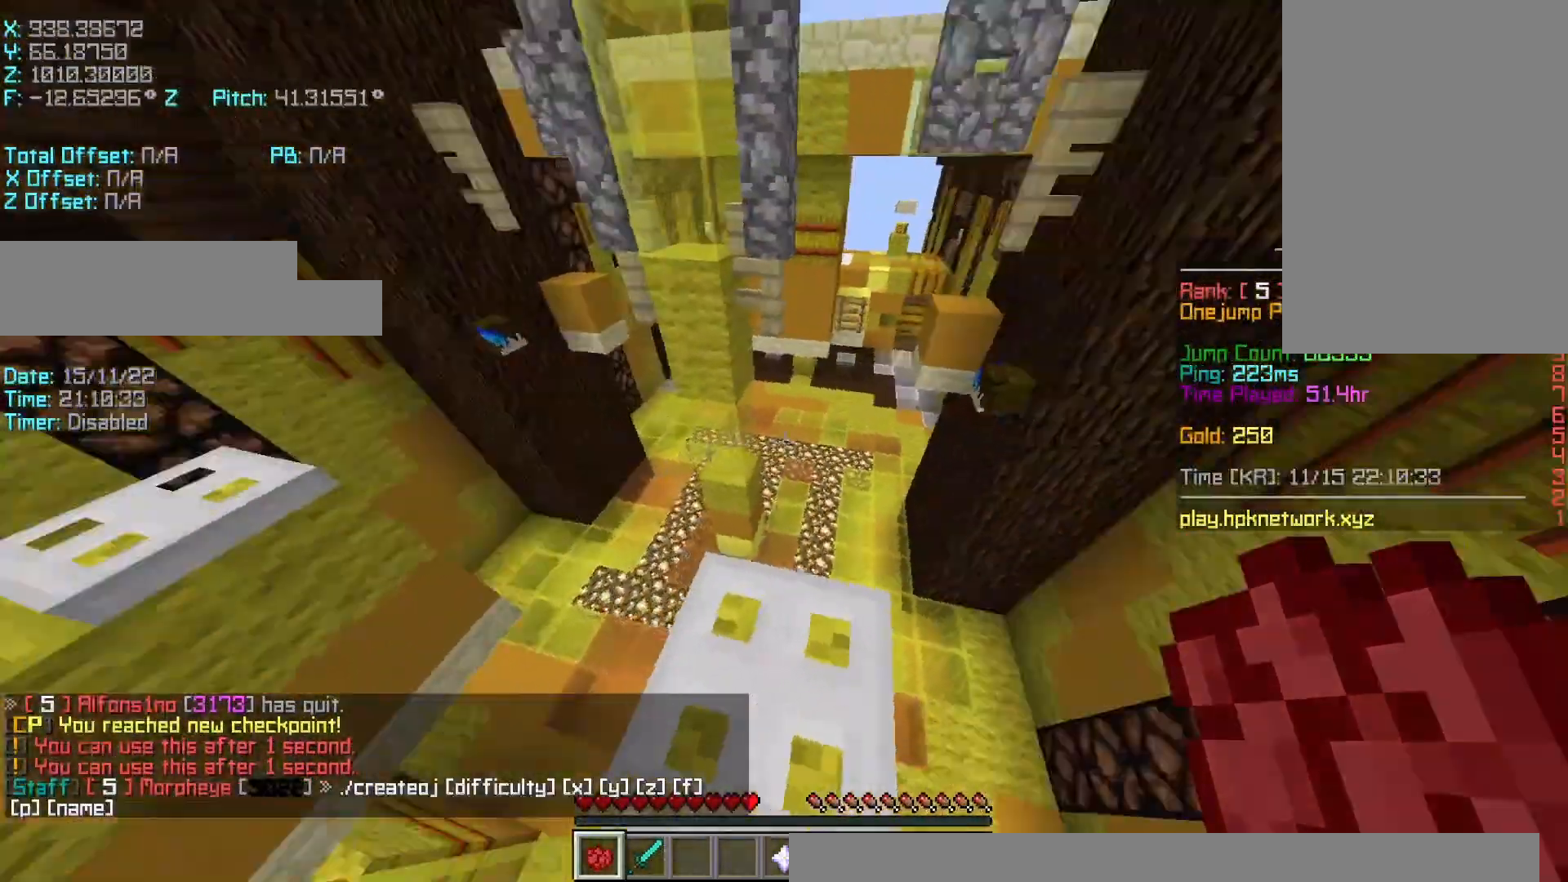
{"keys": [], "events": [[150, "s", "up"], [150, "shift", "up"], [217, "space", "down"], [350, "space", "up"]]}
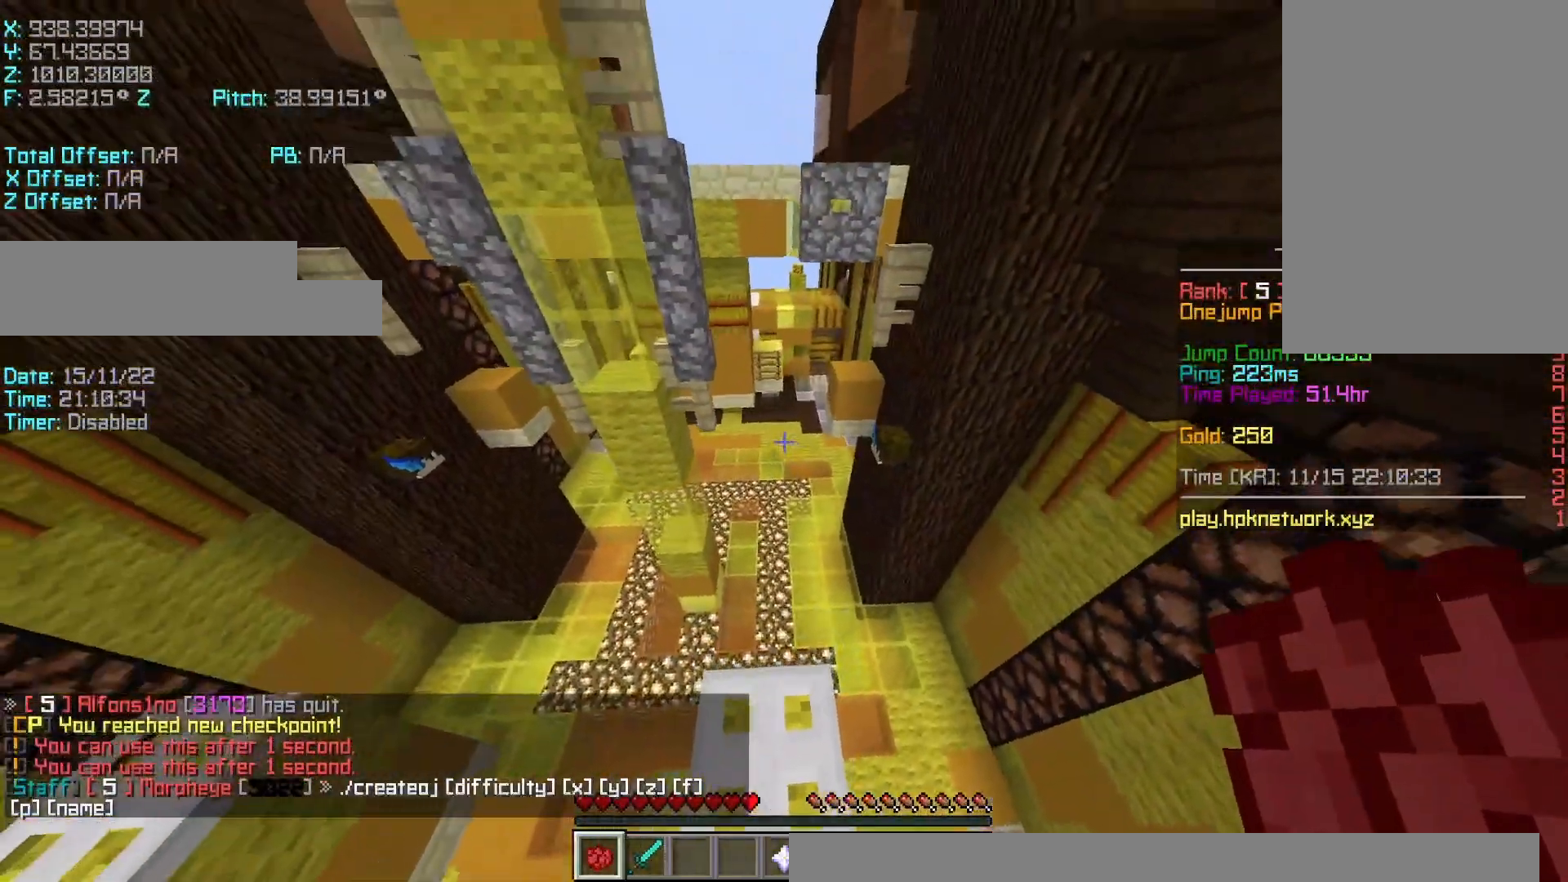
{"keys": [], "events": [[383, "space", "down"], [483, "space", "up"]]}
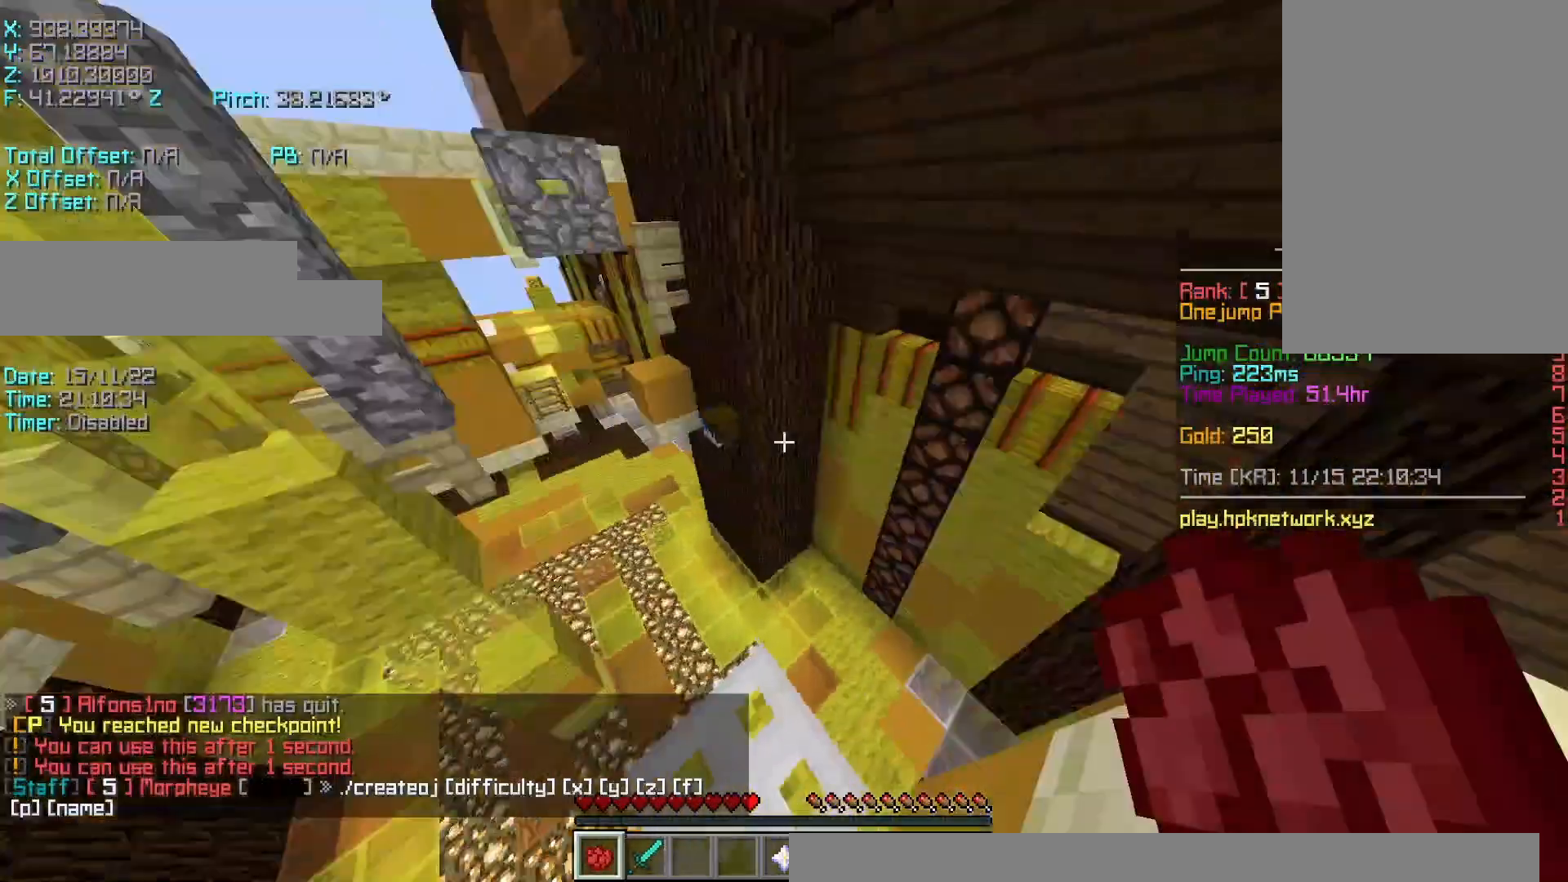
{"keys": [], "events": []}
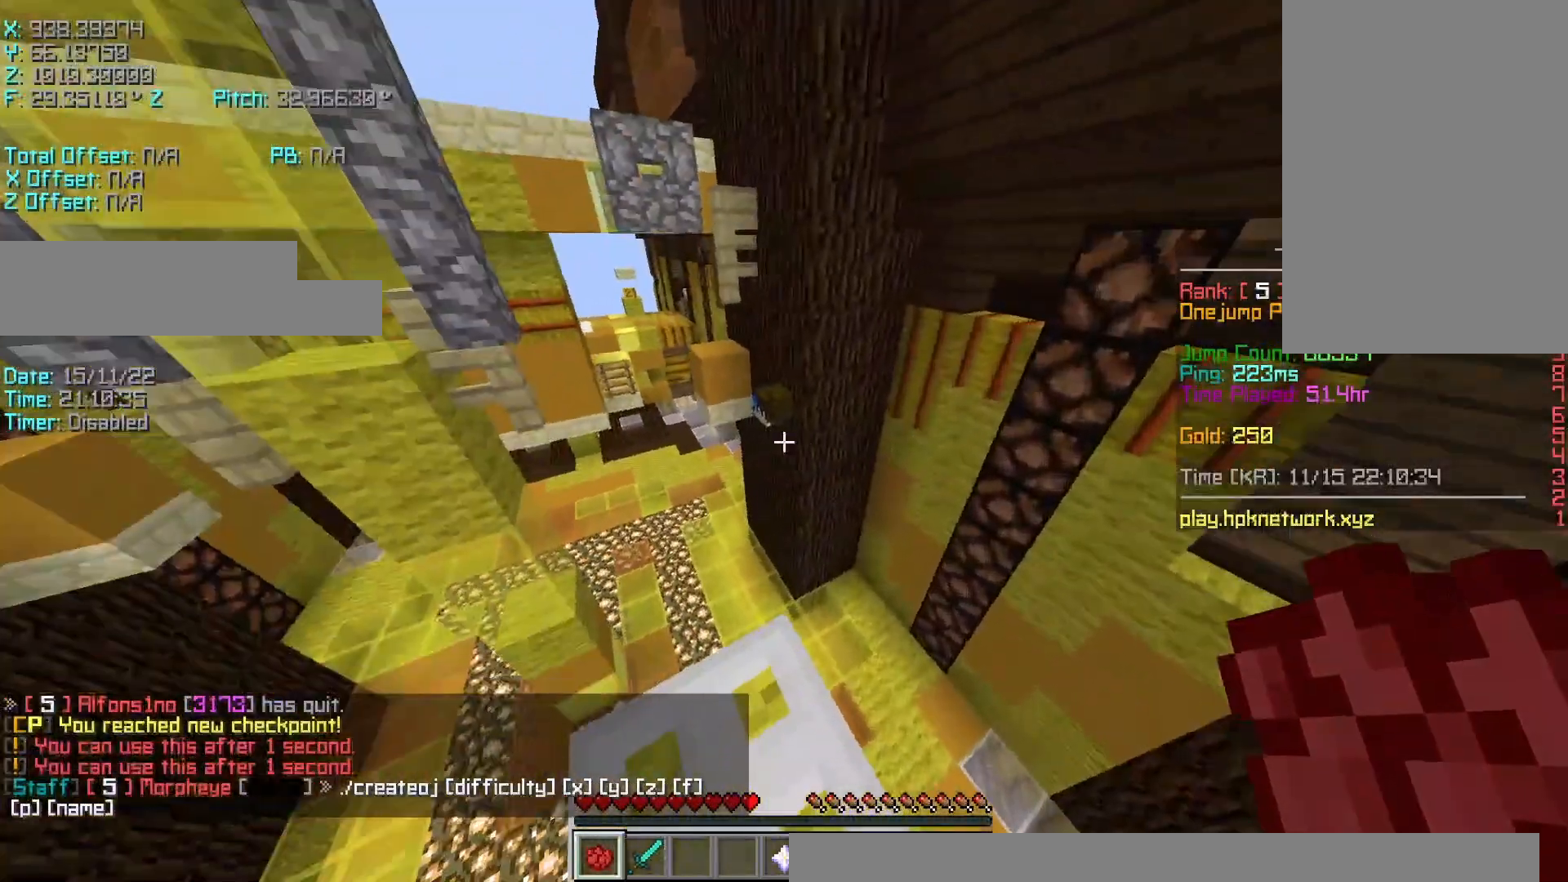
{"keys": ["shift"], "events": [[383, "d", "down"], [383, "shift", "down"], [483, "d", "up"]]}